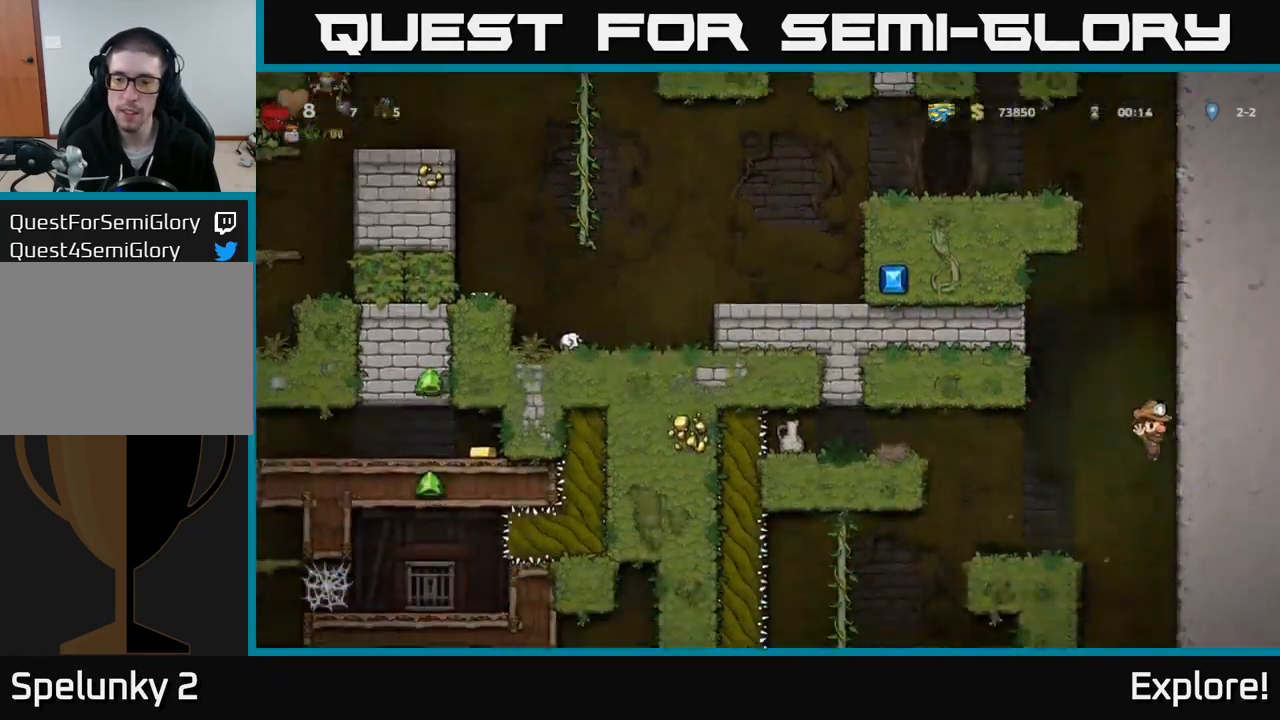
Gameplay with a controller (Xbox layout); each line is a JSON object with the inputs held at the frame after it. "events" lists button and stick changes between this image and that frame as [ms after this image, input, new state], when the widget could be followed in between. Not read: left_stick.
{"buttons": [], "right_stick": "center", "events": [[216, "A", "down"], [216, "DPAD_RIGHT", "up"], [266, "DPAD_LEFT", "down"], [283, "A", "up"], [500, "DPAD_LEFT", "up"]]}
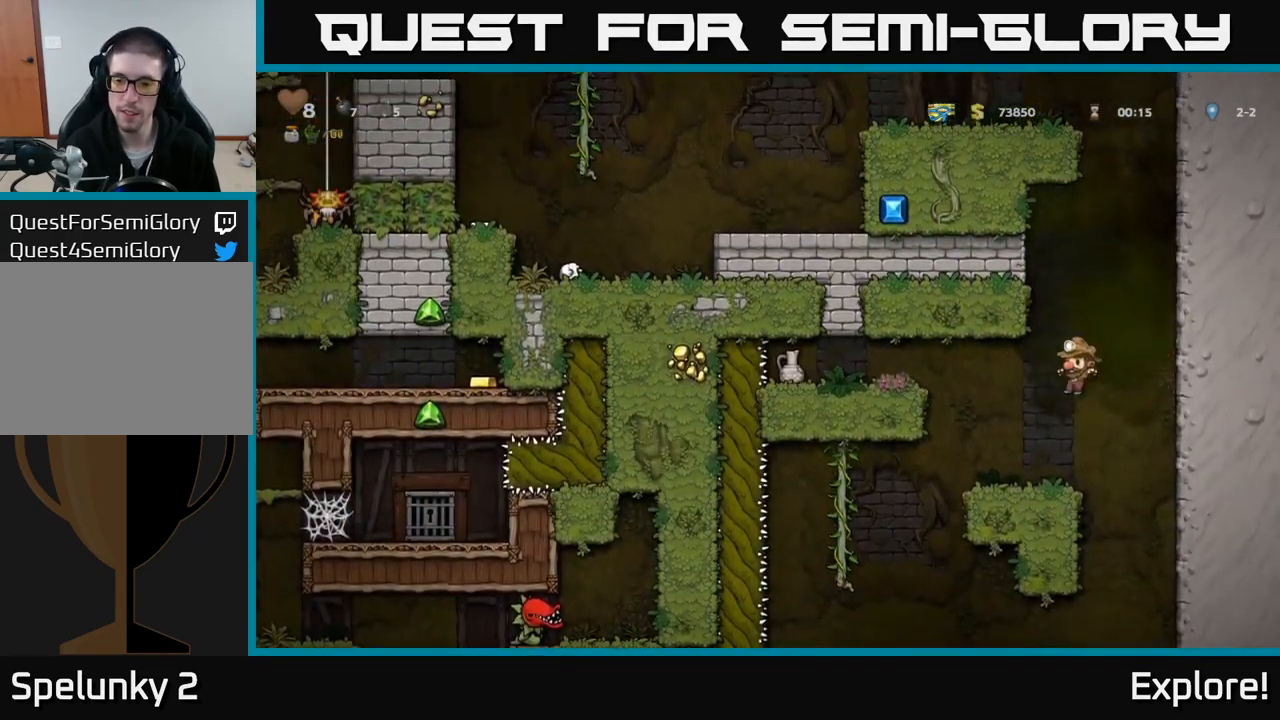
{"buttons": [], "right_stick": "center", "events": [[316, "DPAD_DOWN", "down"], [400, "L1", "down"], [500, "DPAD_DOWN", "up"], [500, "L1", "up"]]}
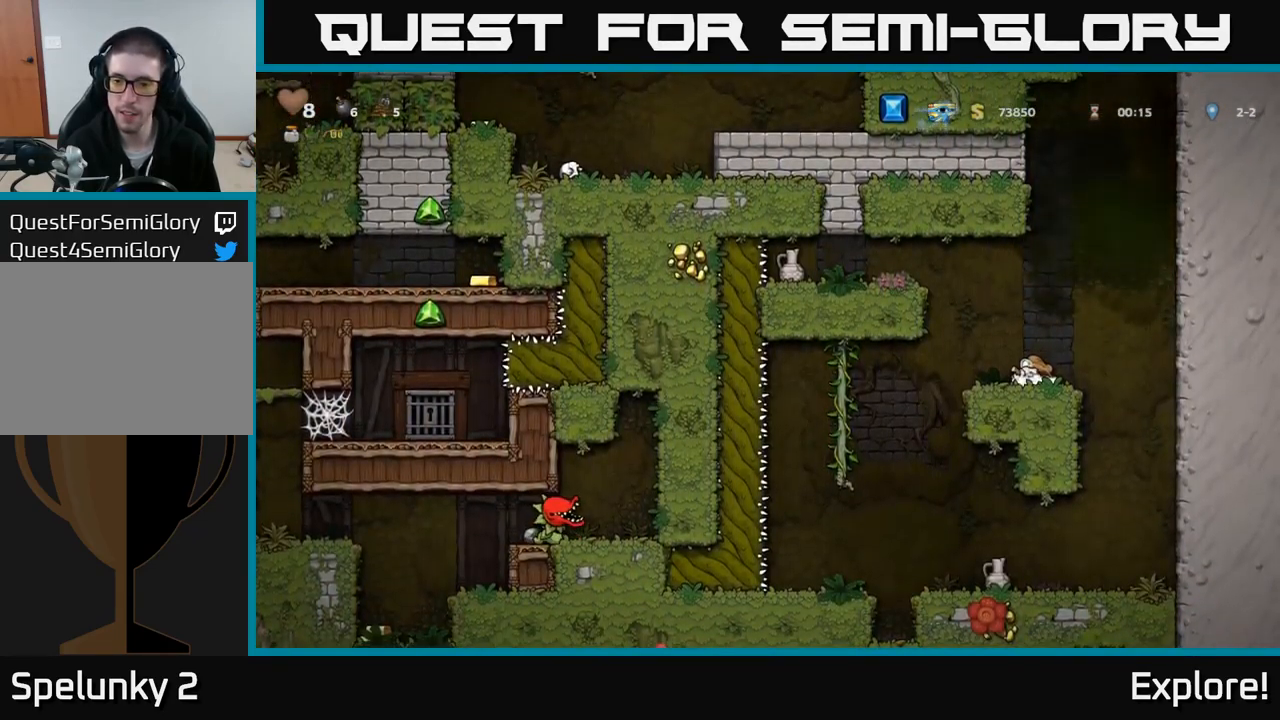
{"buttons": ["DPAD_LEFT"], "right_stick": "center", "events": [[233, "DPAD_LEFT", "down"], [266, "A", "down"], [450, "A", "up"]]}
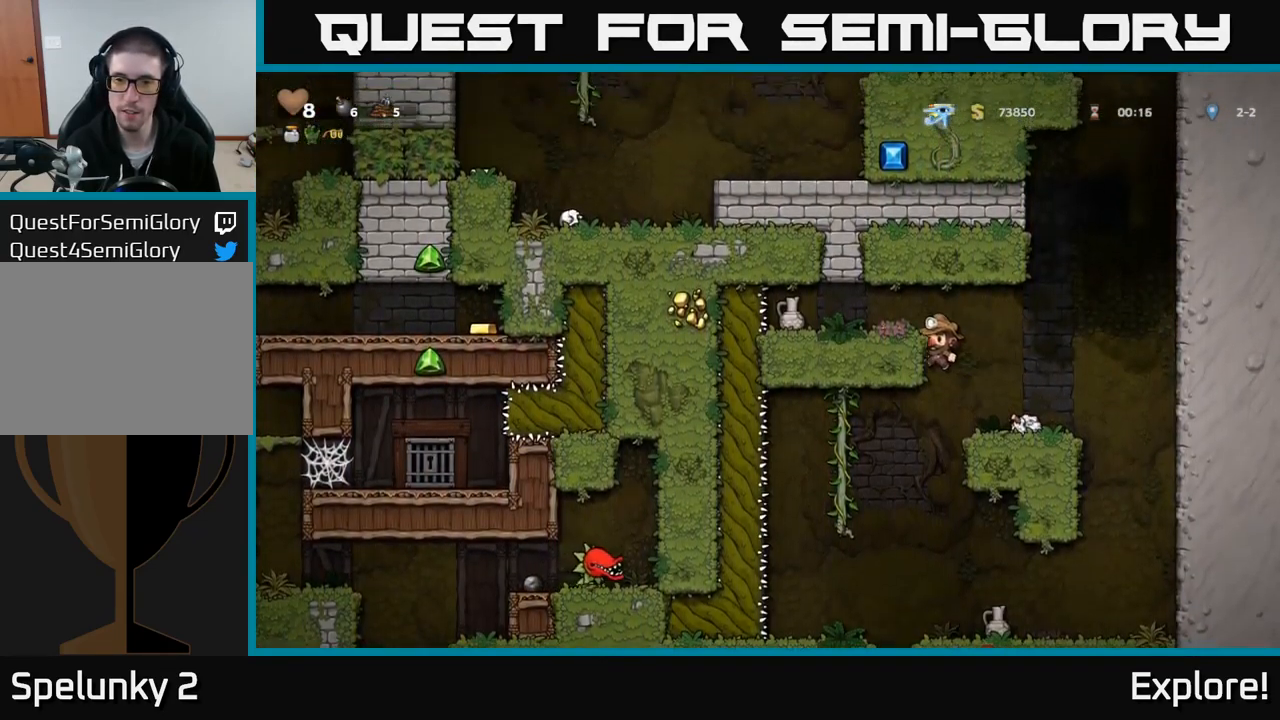
{"buttons": ["DPAD_RIGHT"], "right_stick": "center", "events": [[100, "A", "down"], [200, "X", "down"], [216, "A", "up"], [333, "X", "up"], [400, "DPAD_LEFT", "up"], [500, "DPAD_RIGHT", "down"]]}
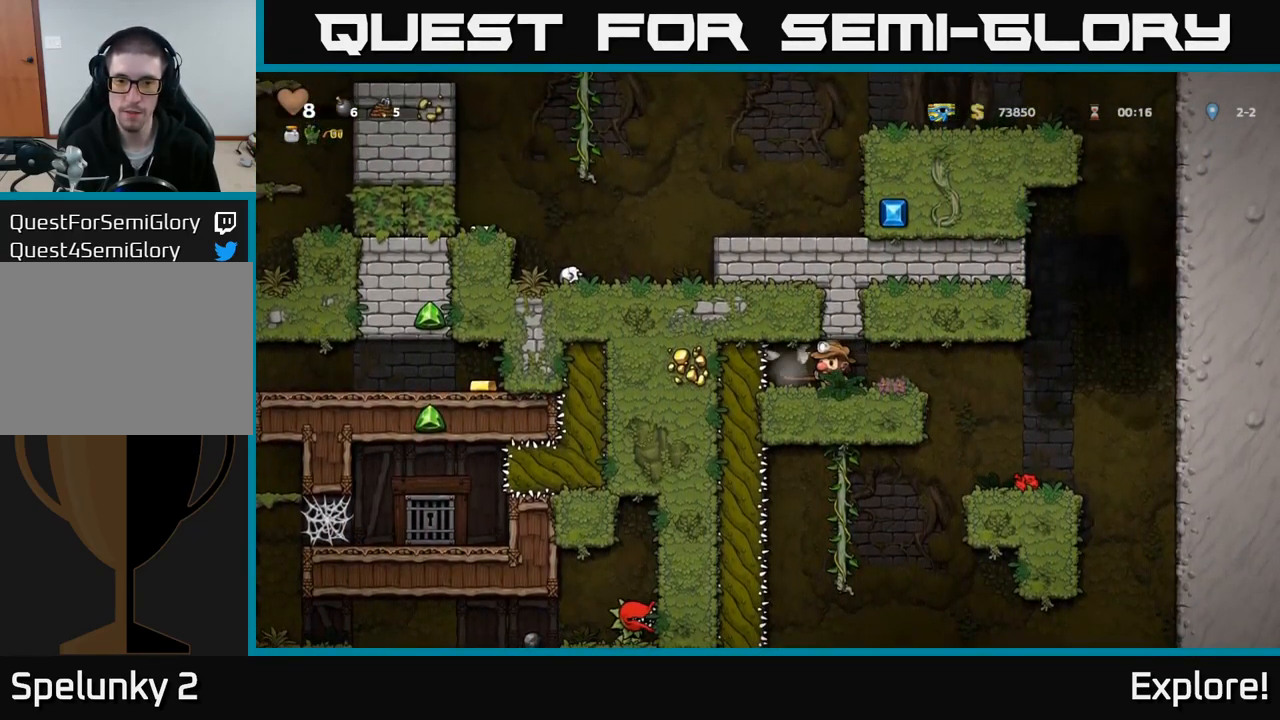
{"buttons": ["DPAD_LEFT"], "right_stick": "center", "events": [[66, "DPAD_RIGHT", "up"], [416, "DPAD_LEFT", "down"]]}
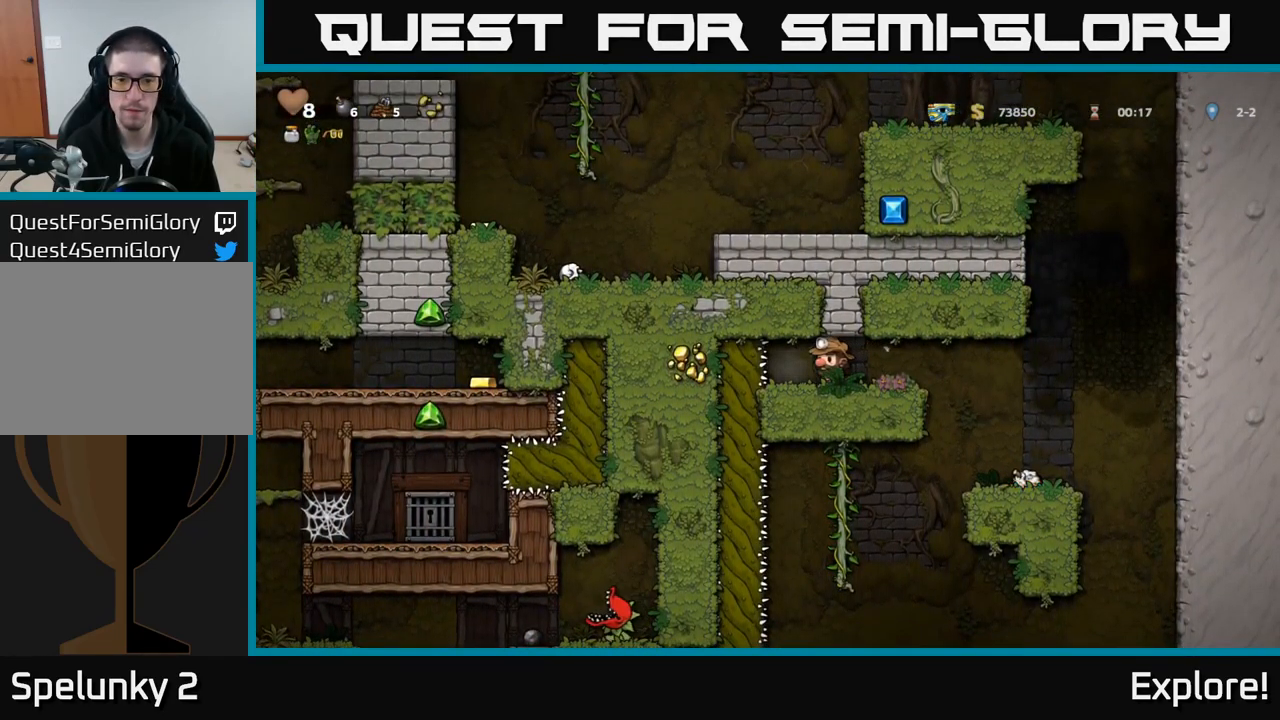
{"buttons": [], "right_stick": "center", "events": [[16, "DPAD_LEFT", "up"], [283, "DPAD_RIGHT", "down"], [350, "DPAD_RIGHT", "up"]]}
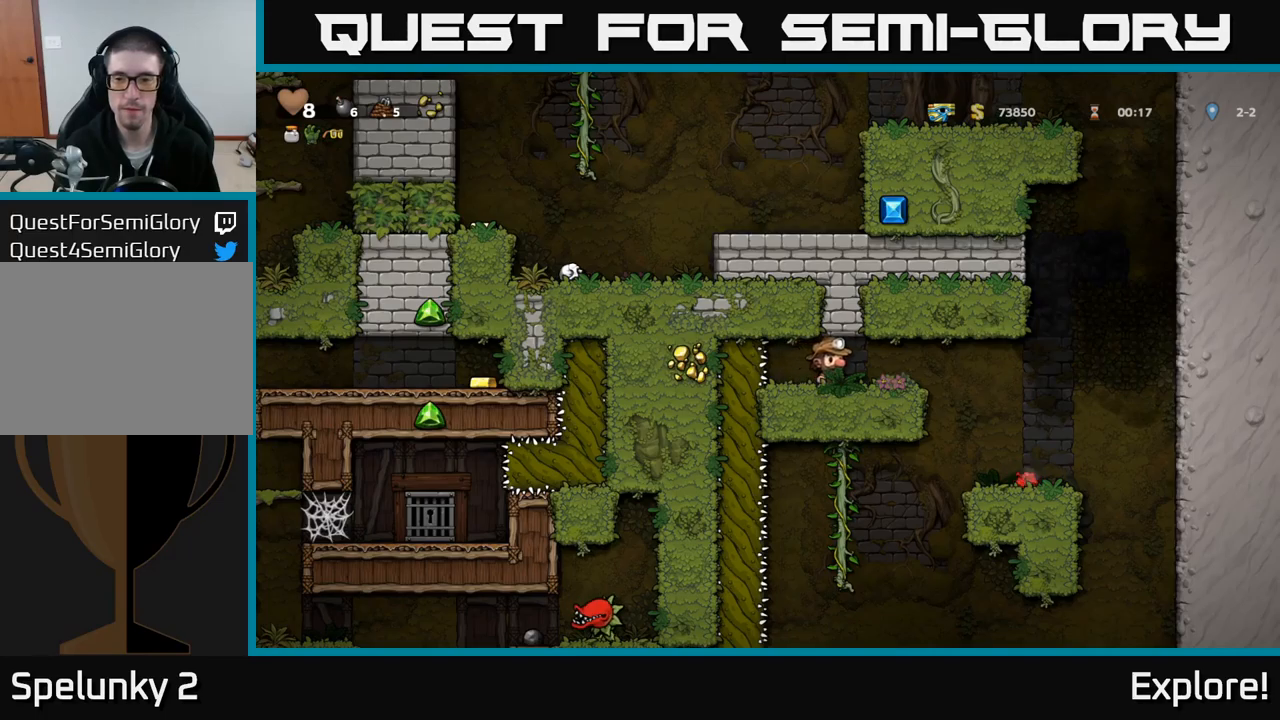
{"buttons": [], "right_stick": "center", "events": []}
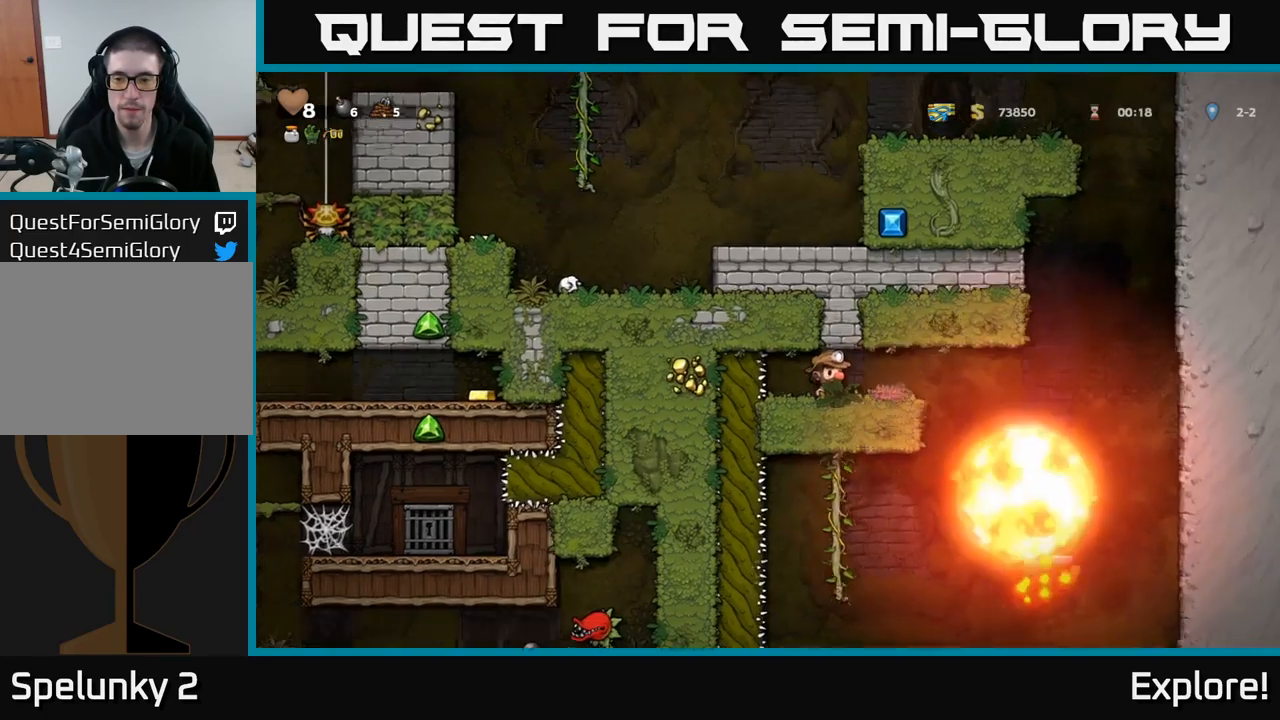
{"buttons": ["DPAD_RIGHT"], "right_stick": "center", "events": [[467, "DPAD_RIGHT", "down"]]}
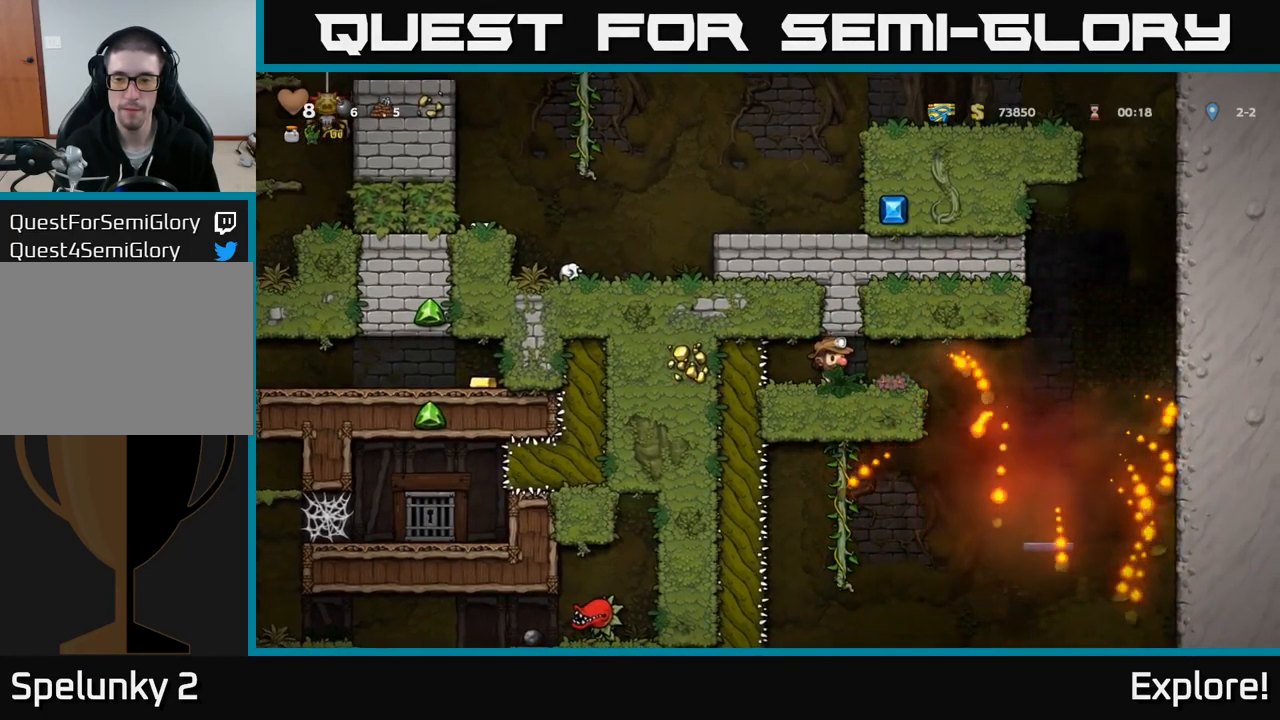
{"buttons": [], "right_stick": "center", "events": [[433, "DPAD_RIGHT", "up"]]}
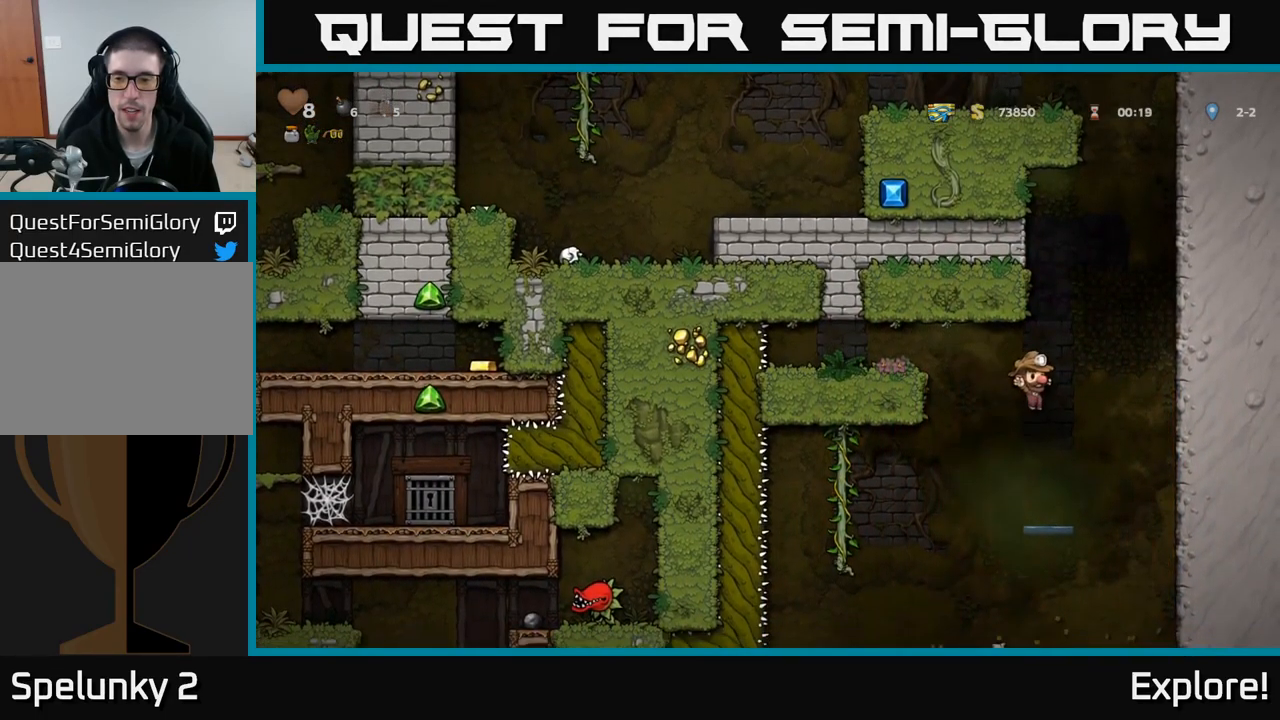
{"buttons": ["A", "DPAD_RIGHT"], "right_stick": "center", "events": [[283, "DPAD_RIGHT", "down"], [383, "A", "down"]]}
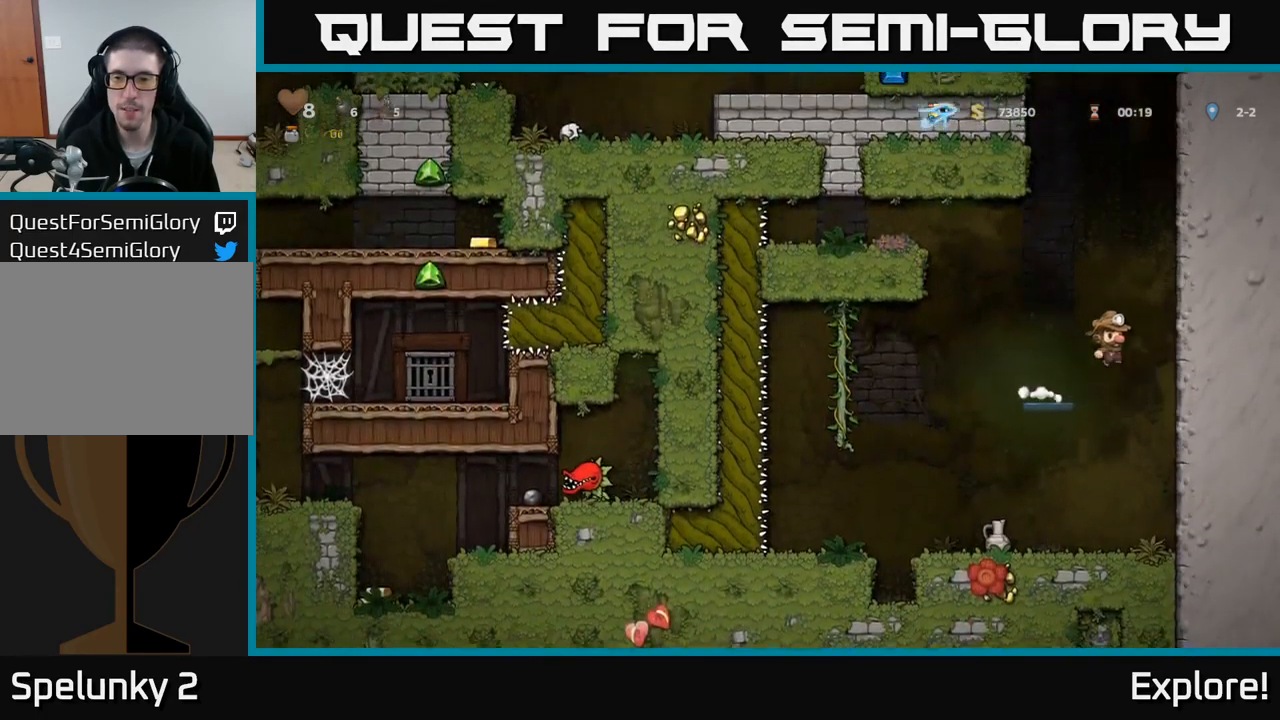
{"buttons": ["DPAD_RIGHT"], "right_stick": "center", "events": [[17, "A", "up"], [250, "A", "down"], [367, "A", "up"]]}
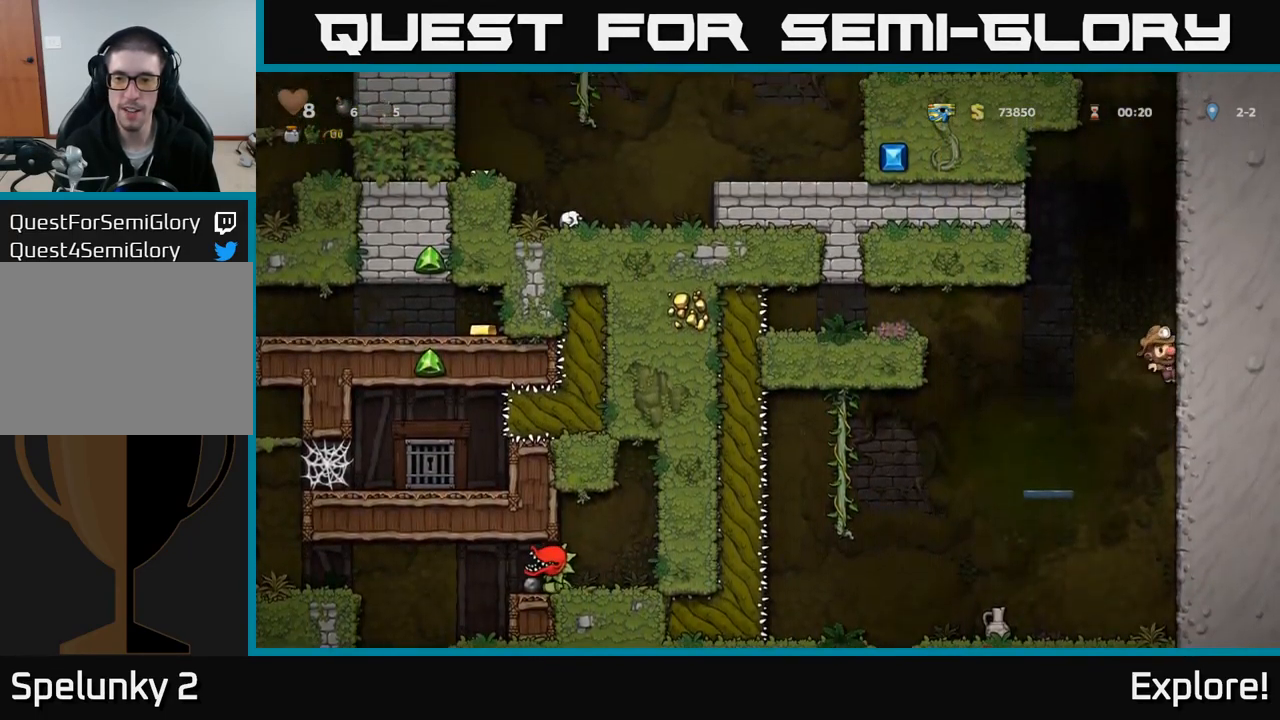
{"buttons": ["DPAD_RIGHT"], "right_stick": "center", "events": [[150, "A", "down"], [267, "A", "up"]]}
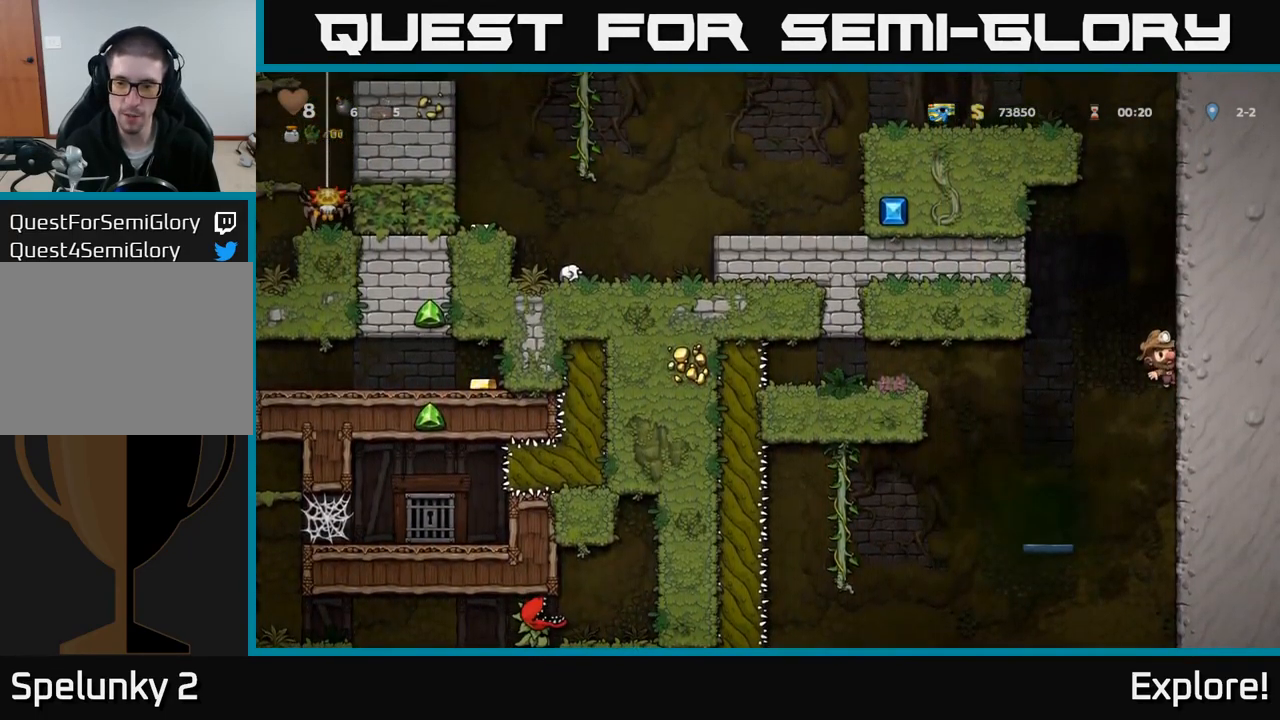
{"buttons": ["DPAD_RIGHT"], "right_stick": "center", "events": []}
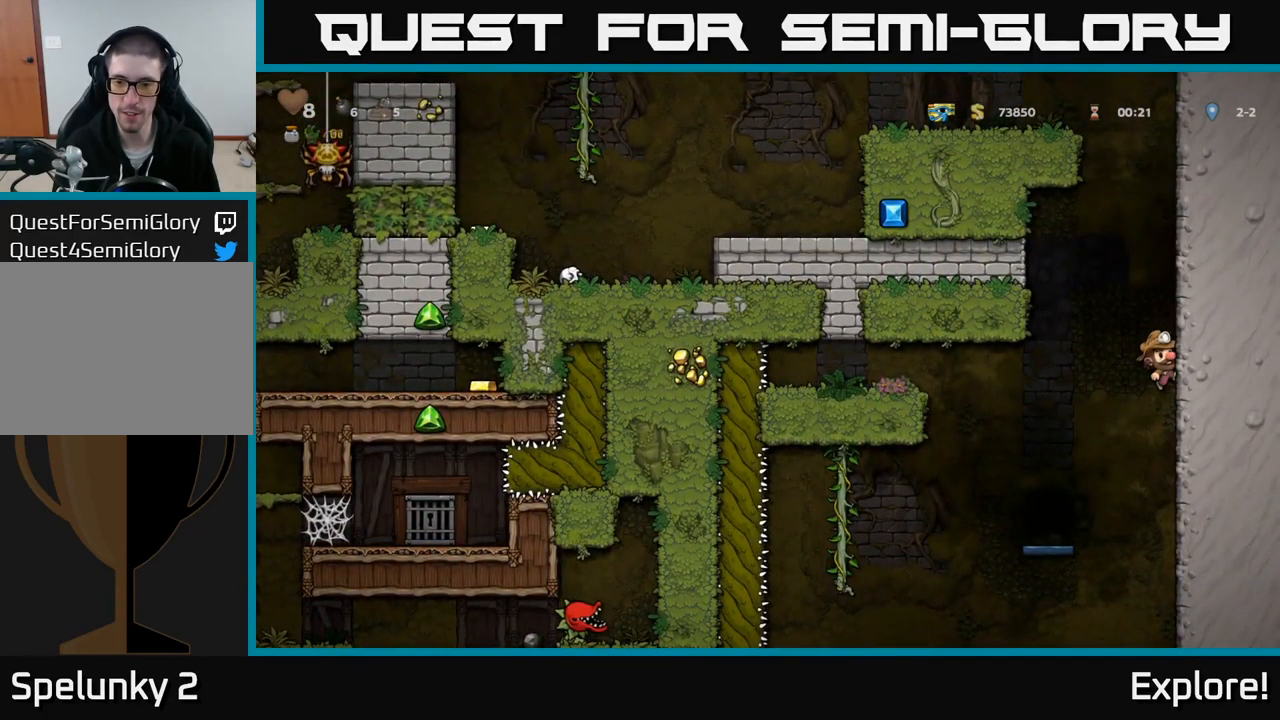
{"buttons": ["DPAD_RIGHT"], "right_stick": "center", "events": []}
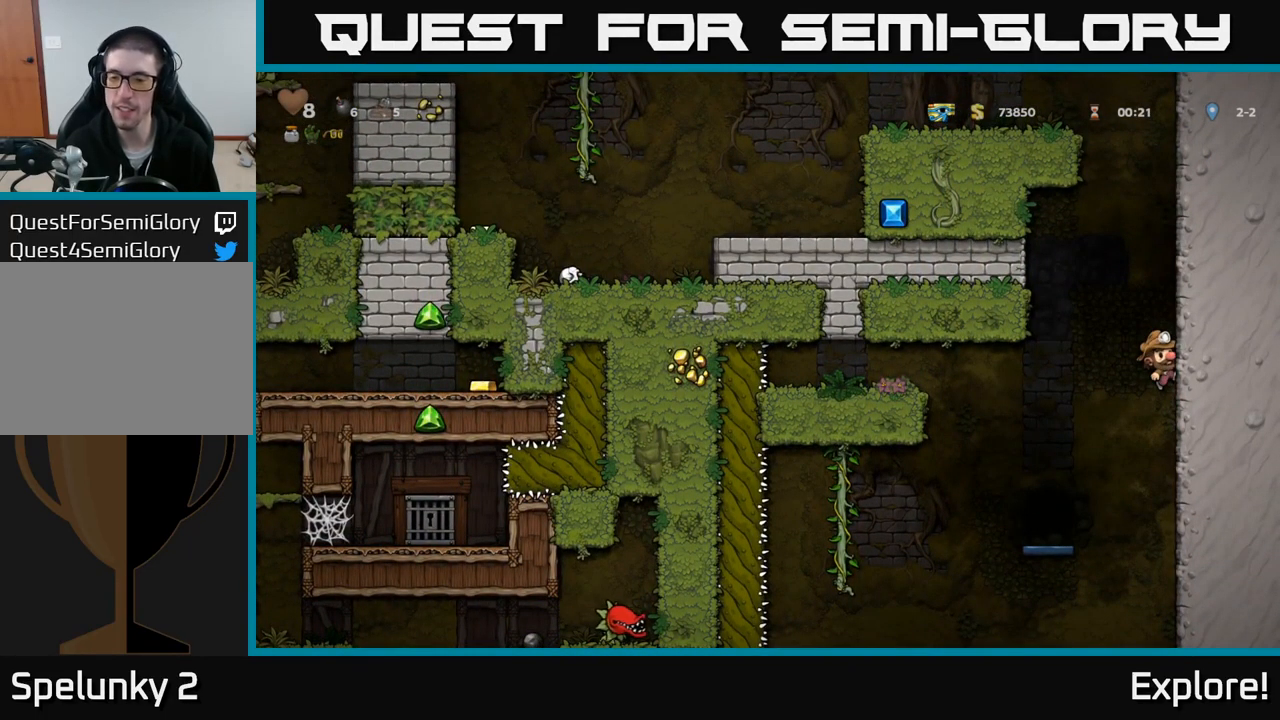
{"buttons": ["DPAD_RIGHT"], "right_stick": "center", "events": [[300, "A", "down"], [433, "A", "up"]]}
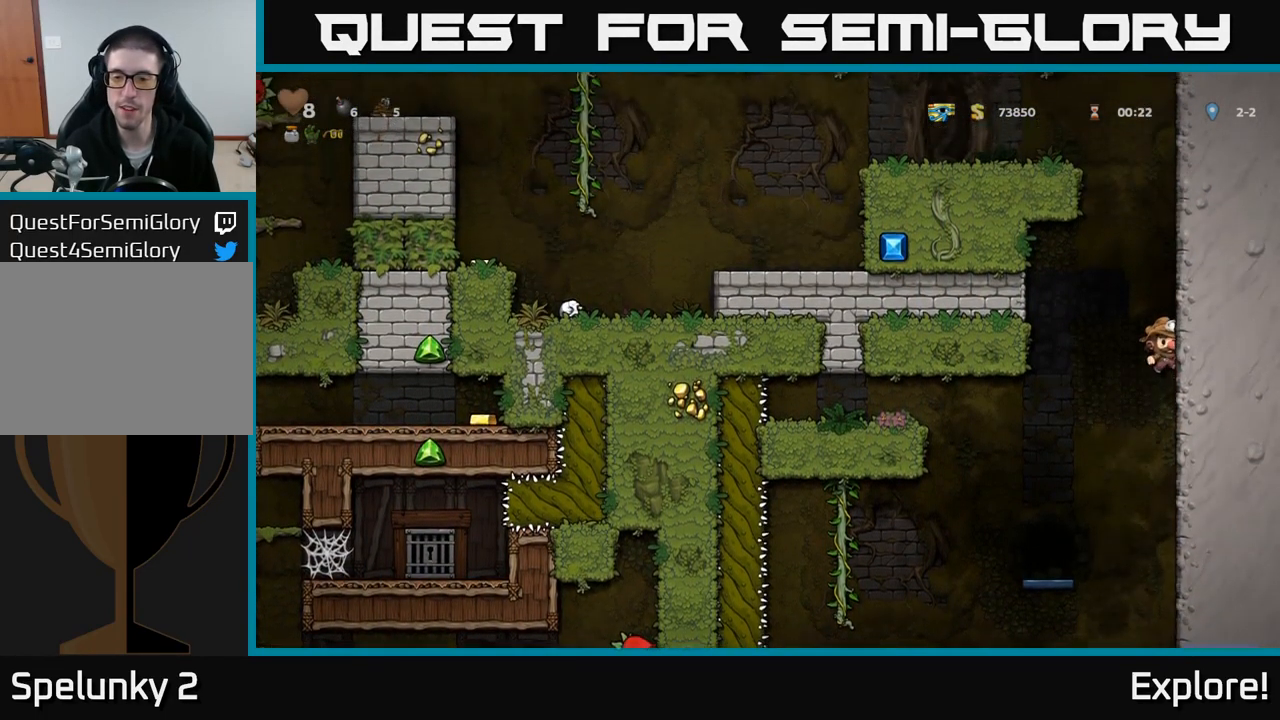
{"buttons": ["DPAD_RIGHT"], "right_stick": "center", "events": [[67, "A", "down"], [183, "A", "up"], [367, "A", "down"], [484, "A", "up"]]}
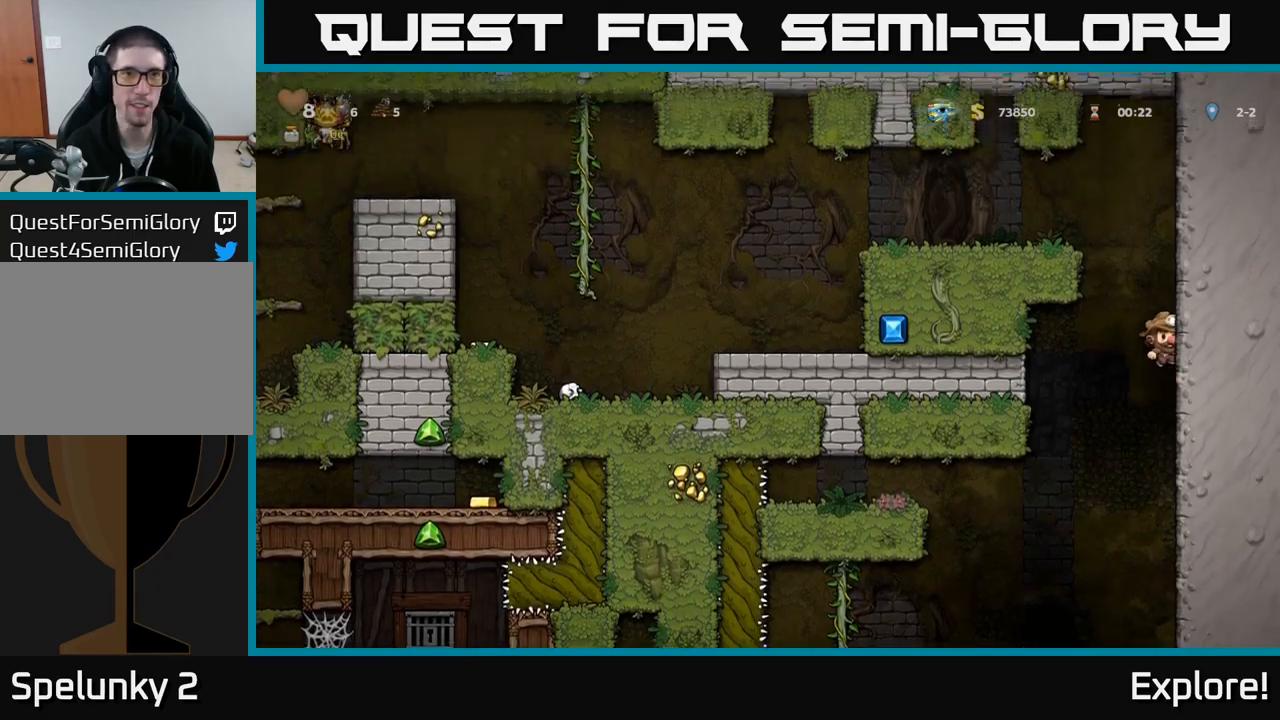
{"buttons": ["A", "DPAD_RIGHT"], "right_stick": "center", "events": [[150, "A", "down"], [284, "A", "up"], [500, "A", "down"]]}
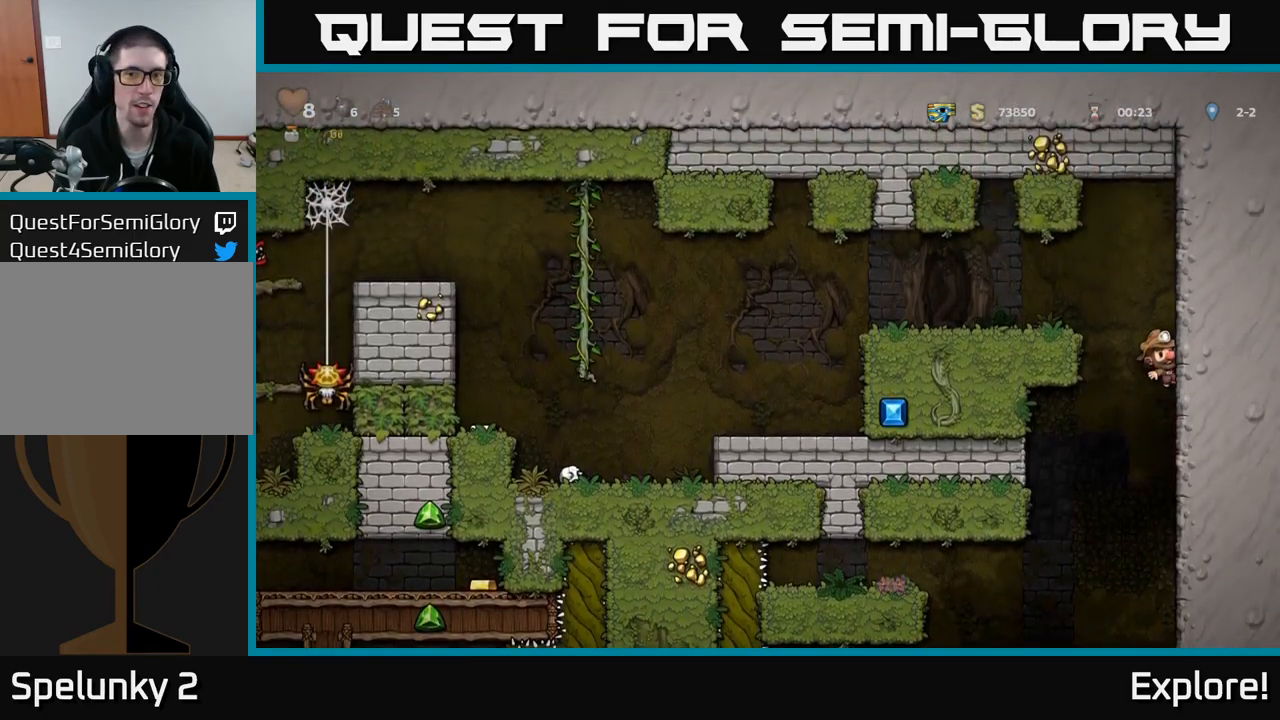
{"buttons": ["DPAD_LEFT"], "right_stick": "center", "events": [[100, "A", "up"], [334, "DPAD_RIGHT", "up"], [350, "A", "down"], [350, "DPAD_LEFT", "down"], [450, "A", "up"]]}
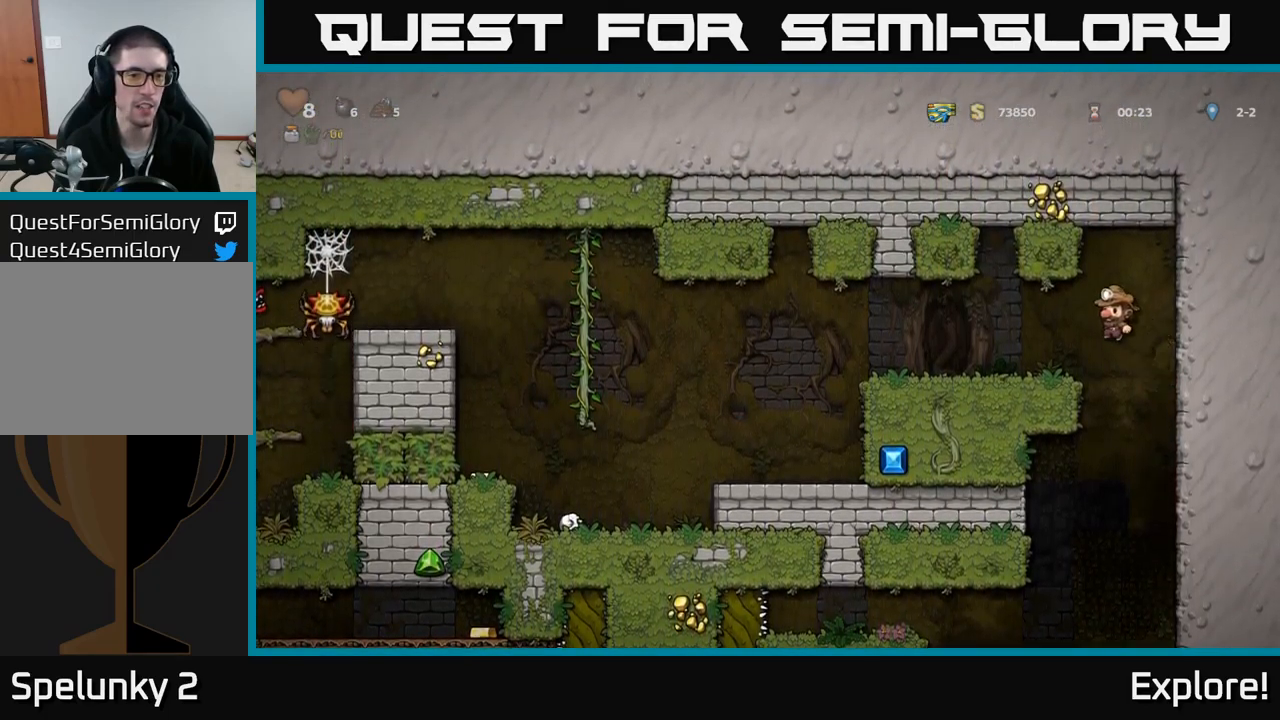
{"buttons": ["DPAD_LEFT"], "right_stick": "center", "events": [[367, "A", "down"], [434, "A", "up"]]}
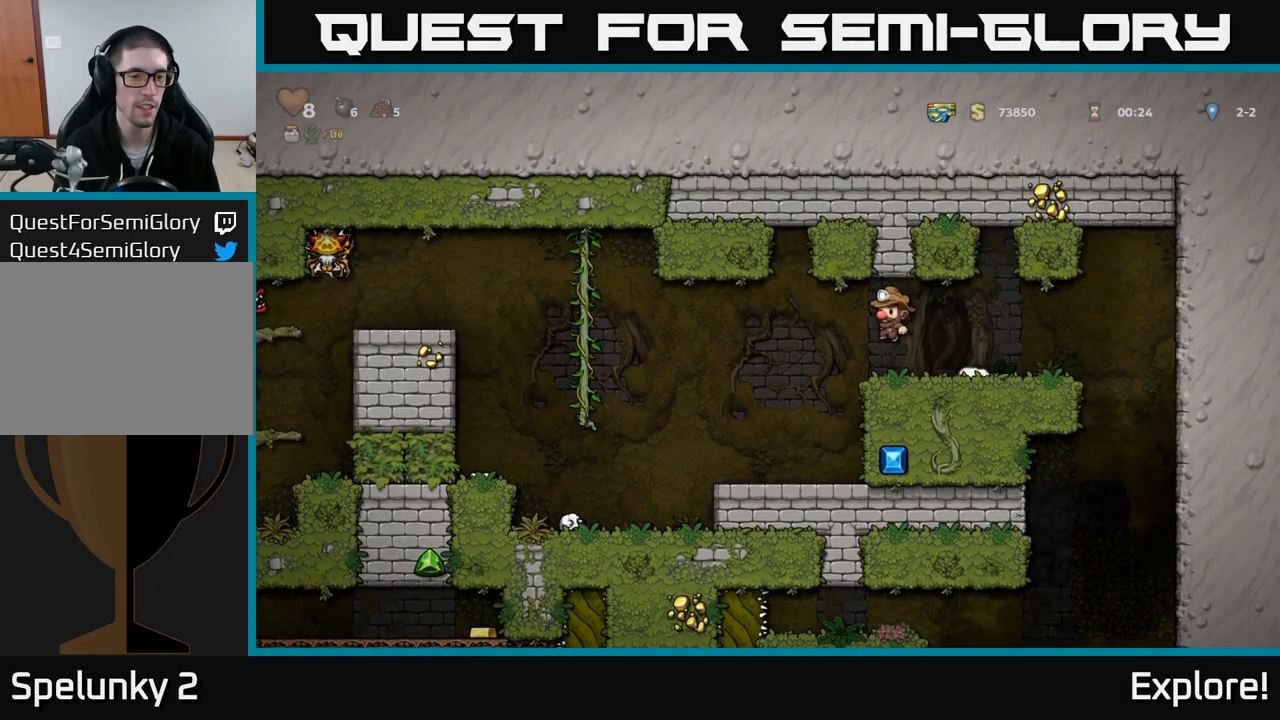
{"buttons": [], "right_stick": "center", "events": [[434, "DPAD_LEFT", "up"]]}
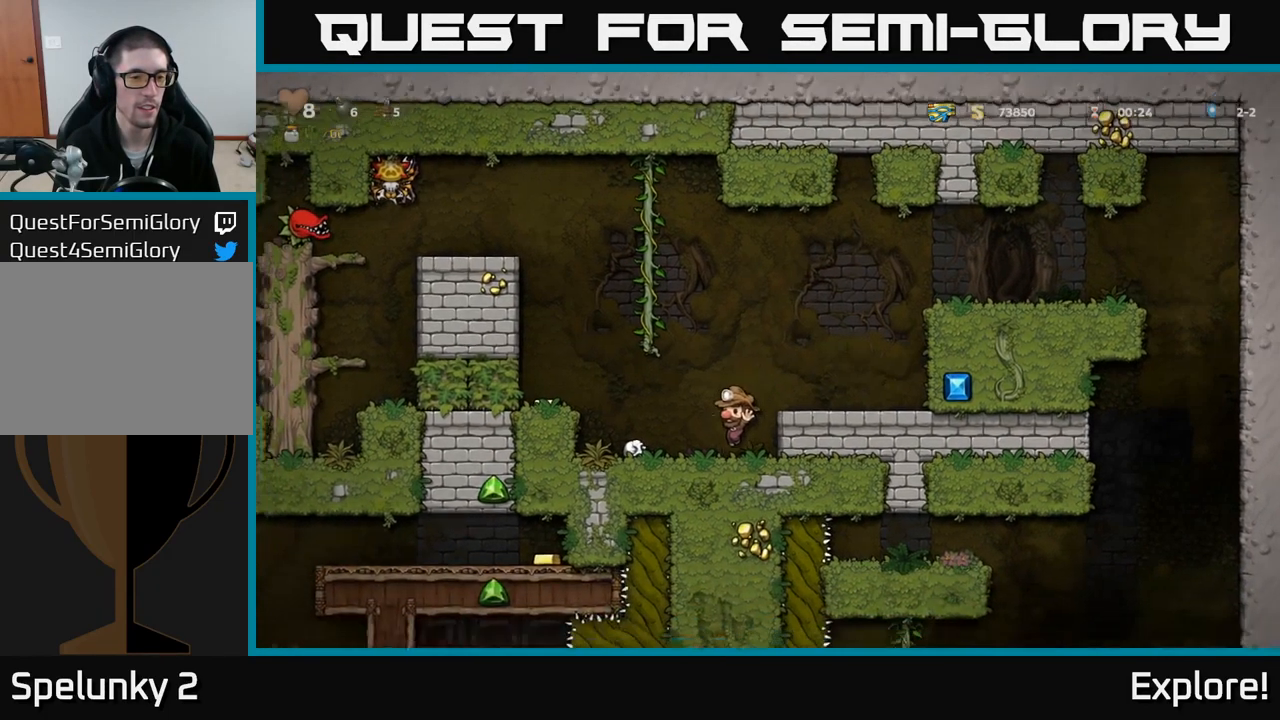
{"buttons": [], "right_stick": "center", "events": [[50, "DPAD_LEFT", "down"], [84, "A", "down"], [284, "A", "up"], [467, "DPAD_LEFT", "up"]]}
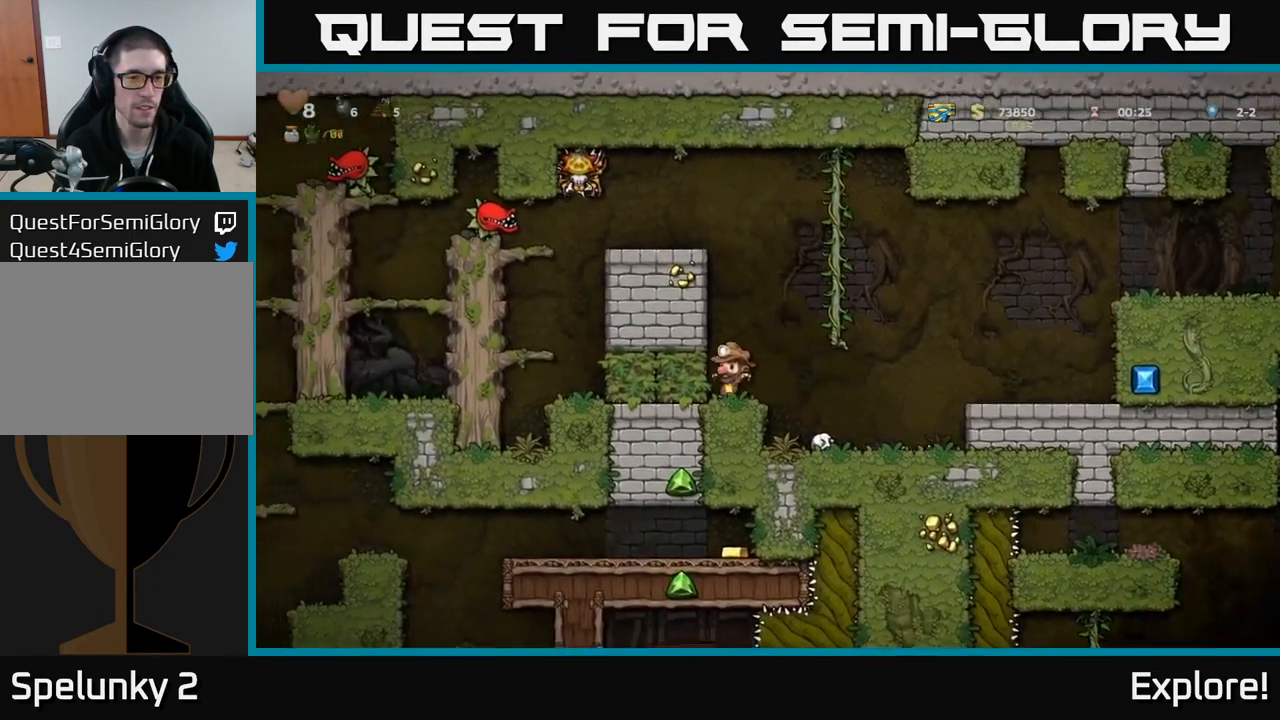
{"buttons": ["DPAD_LEFT"], "right_stick": "center", "events": [[67, "A", "down"], [200, "DPAD_LEFT", "down"], [250, "A", "up"], [367, "A", "down"], [484, "A", "up"]]}
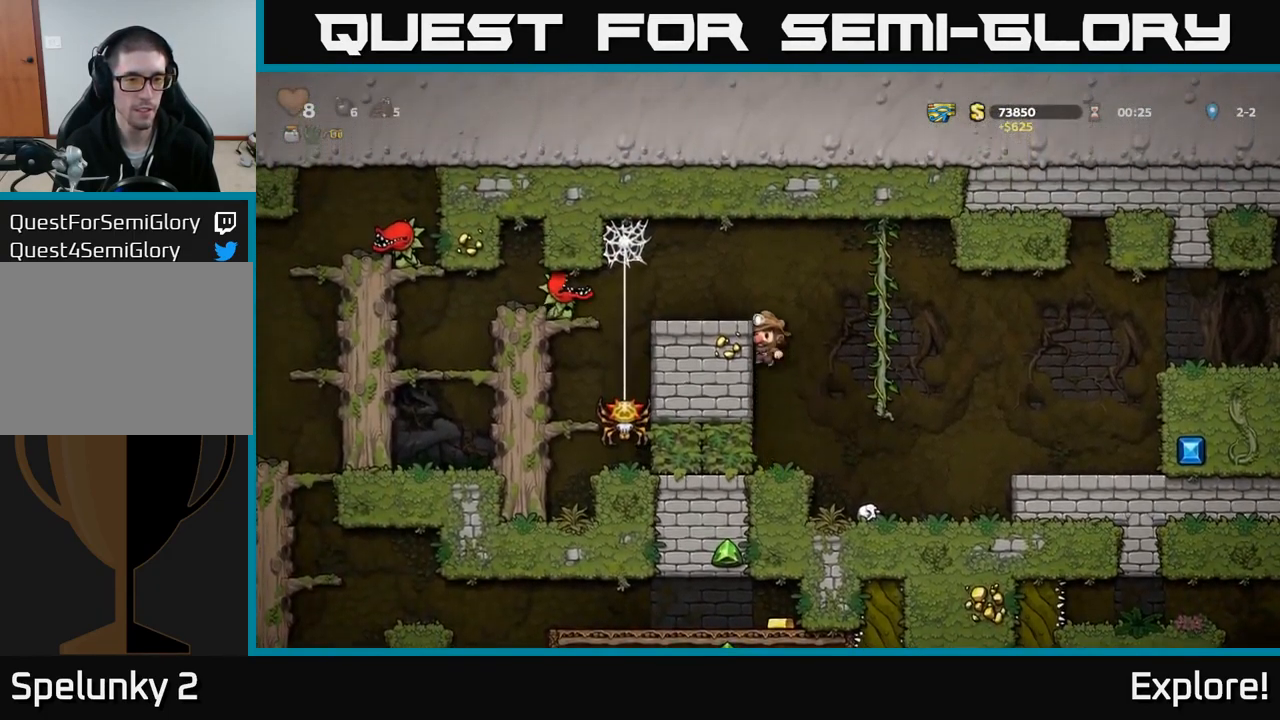
{"buttons": [], "right_stick": "center", "events": [[167, "A", "down"], [317, "A", "up"], [384, "X", "down"], [450, "X", "up"], [484, "DPAD_LEFT", "up"]]}
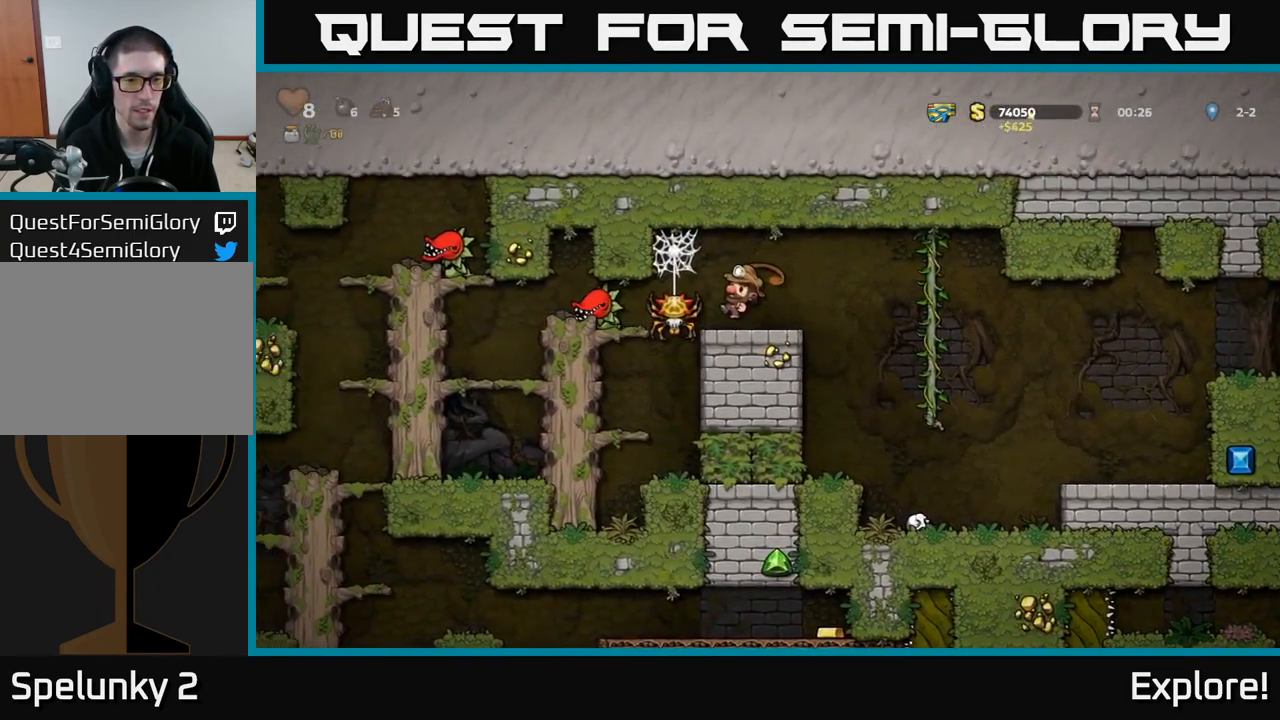
{"buttons": ["DPAD_LEFT"], "right_stick": "center", "events": [[34, "DPAD_RIGHT", "down"], [167, "DPAD_RIGHT", "up"], [484, "DPAD_LEFT", "down"]]}
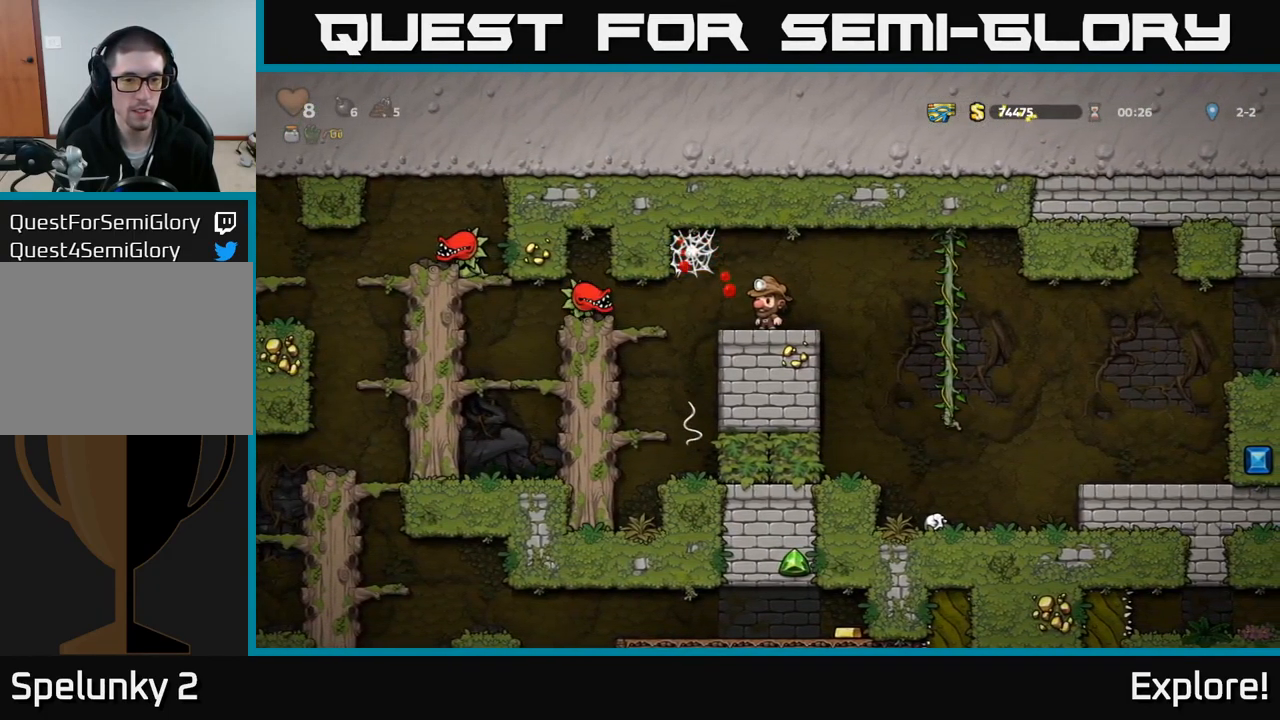
{"buttons": [], "right_stick": "center", "events": [[100, "X", "down"], [250, "X", "up"], [267, "DPAD_LEFT", "up"], [284, "DPAD_RIGHT", "down"], [400, "DPAD_RIGHT", "up"]]}
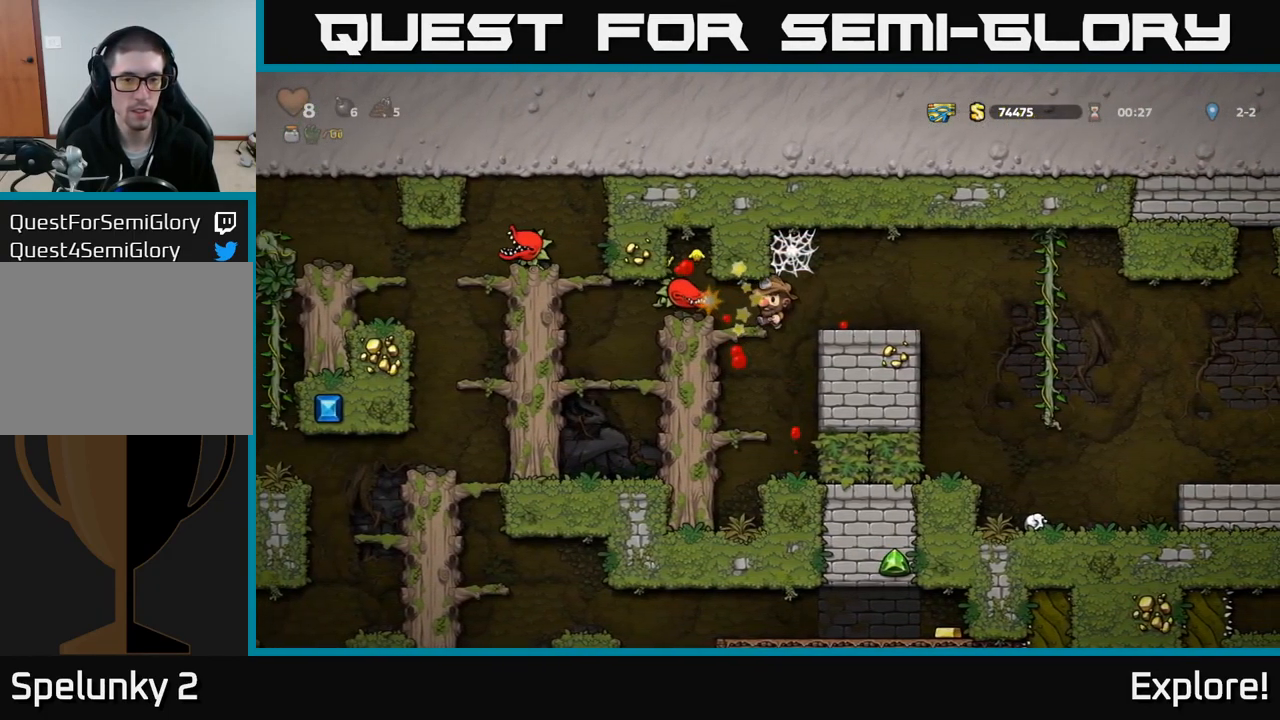
{"buttons": ["DPAD_LEFT"], "right_stick": "center", "events": [[267, "DPAD_LEFT", "down"]]}
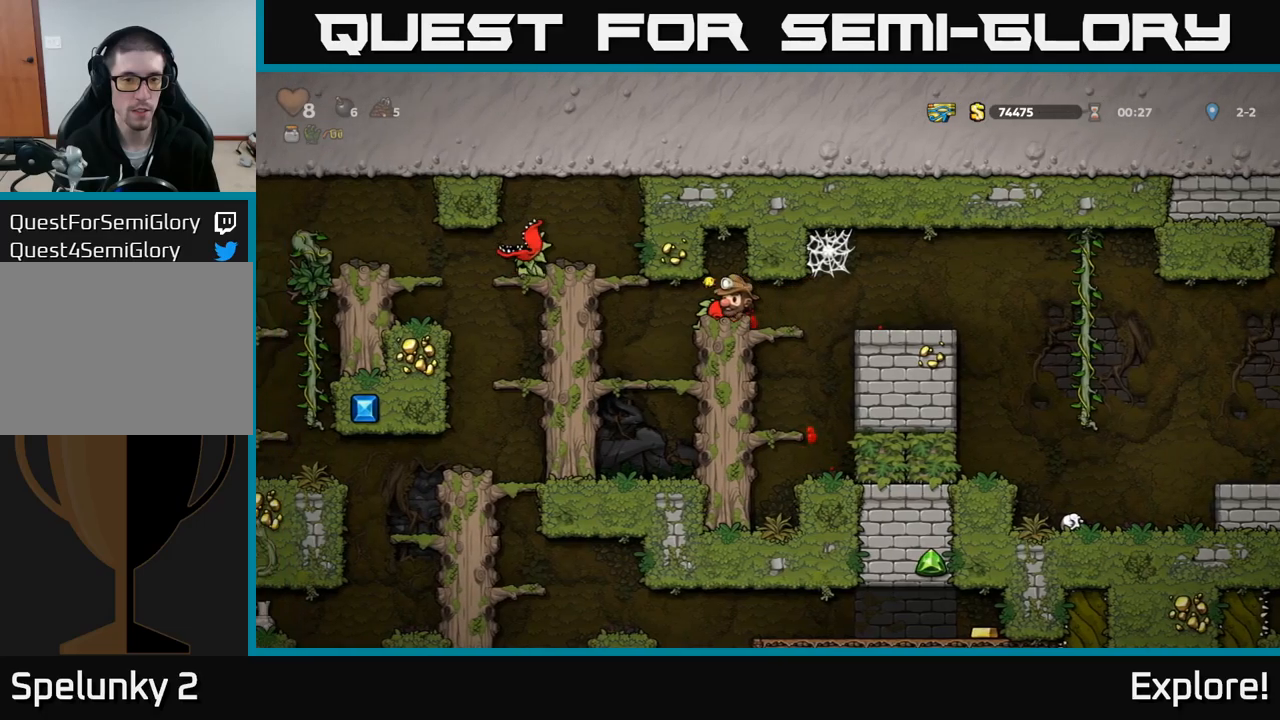
{"buttons": ["DPAD_RIGHT"], "right_stick": "center", "events": [[16, "DPAD_DOWN", "down"], [16, "DPAD_LEFT", "up"], [66, "DPAD_RIGHT", "down"], [66, "X", "down"], [116, "DPAD_DOWN", "up"], [133, "DPAD_RIGHT", "up"], [166, "X", "up"], [250, "DPAD_RIGHT", "down"]]}
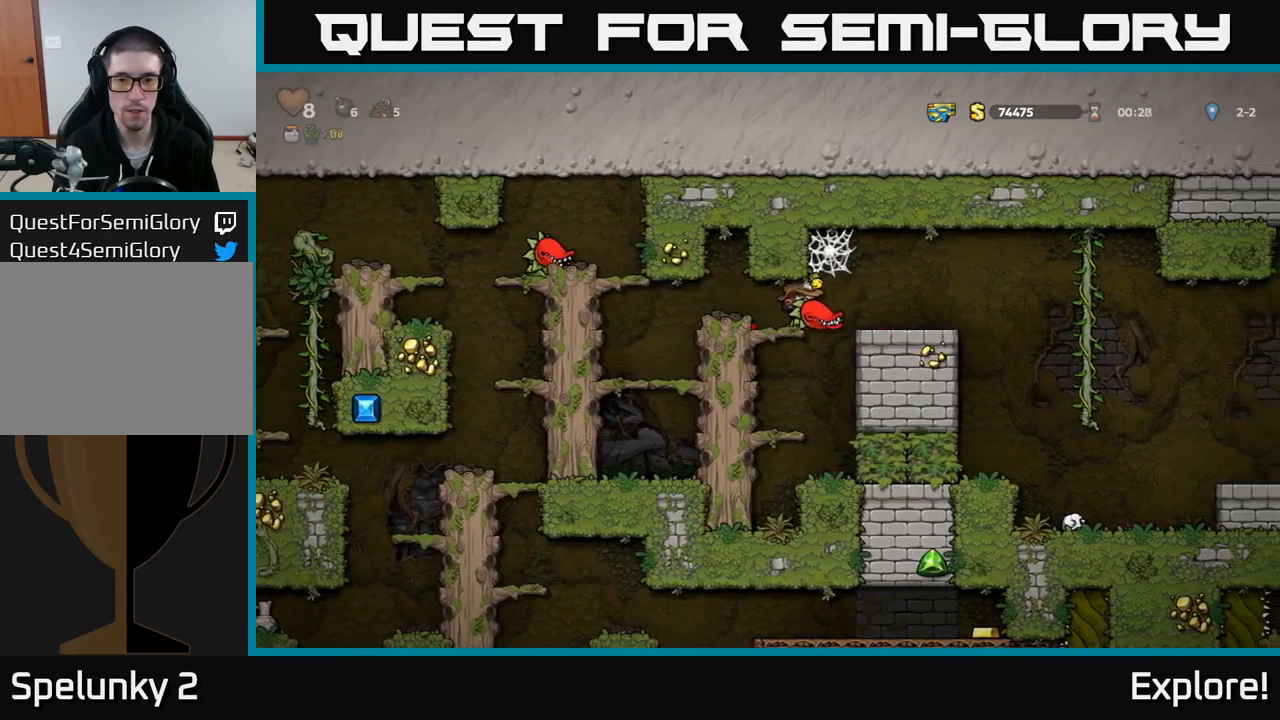
{"buttons": [], "right_stick": "center", "events": [[16, "X", "down"], [116, "X", "up"], [183, "DPAD_RIGHT", "up"]]}
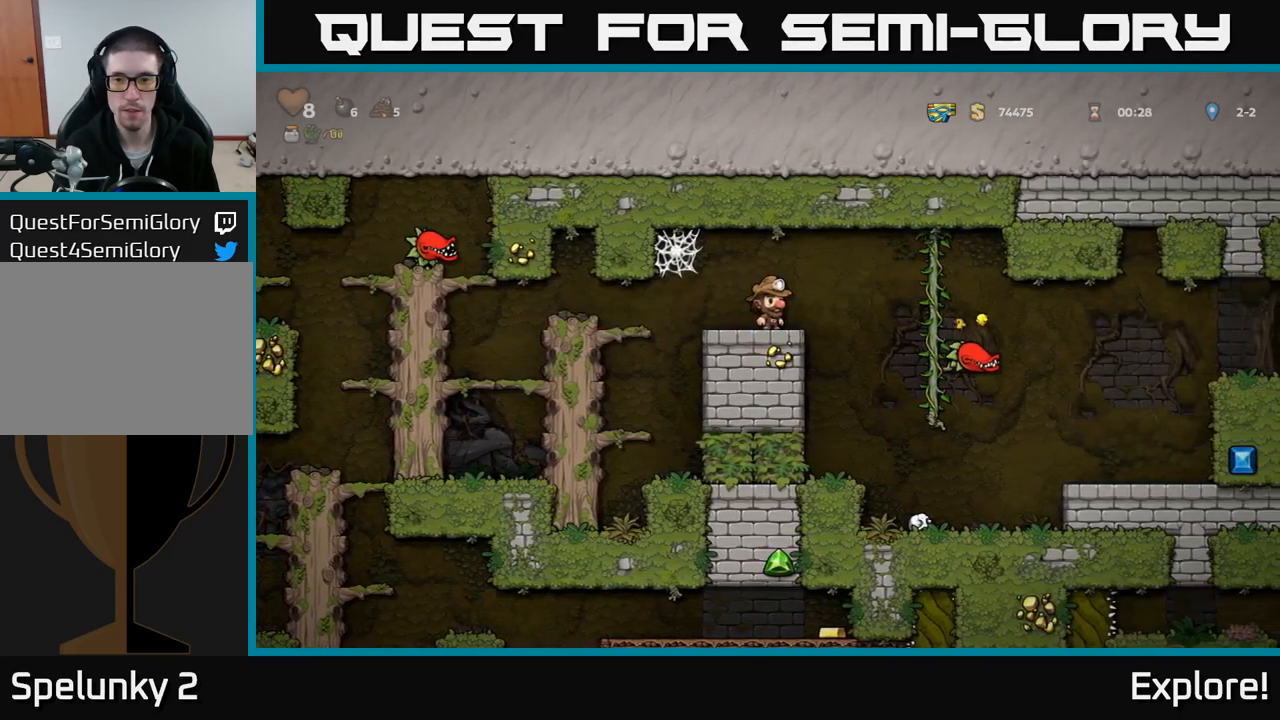
{"buttons": ["DPAD_LEFT"], "right_stick": "center", "events": [[233, "DPAD_LEFT", "down"]]}
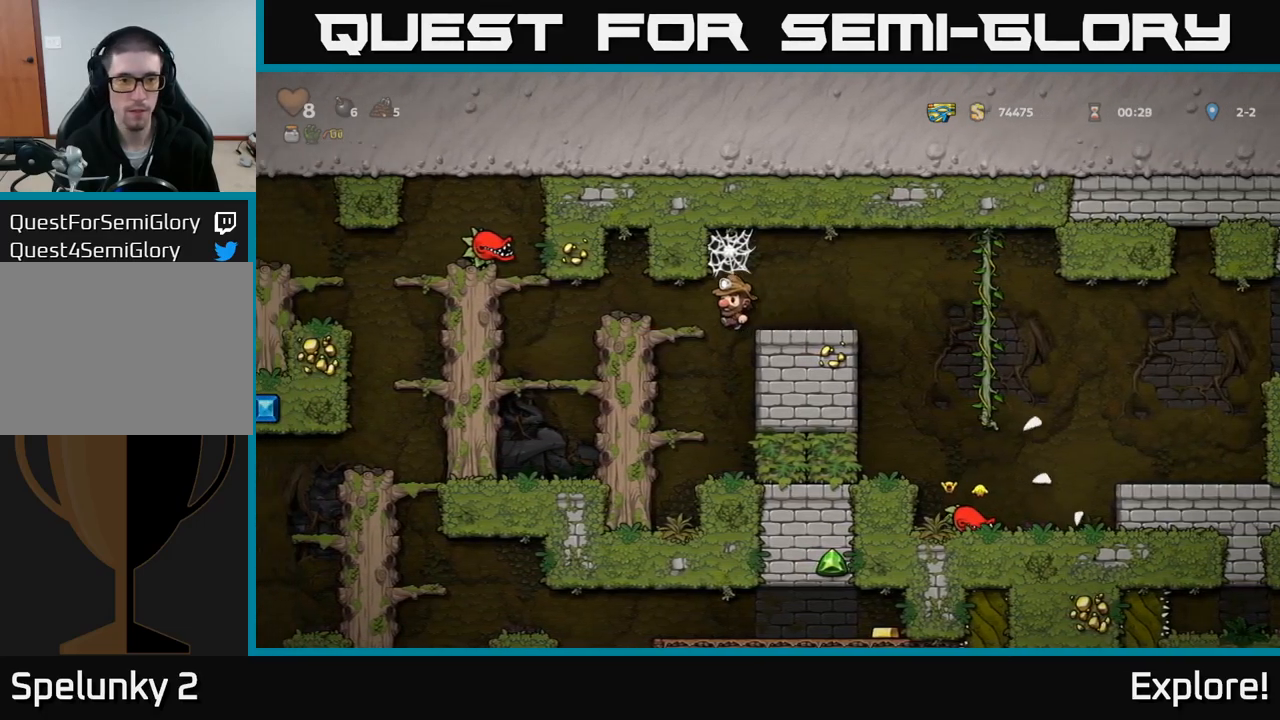
{"buttons": ["DPAD_LEFT"], "right_stick": "center", "events": [[150, "DPAD_LEFT", "up"], [433, "DPAD_LEFT", "down"]]}